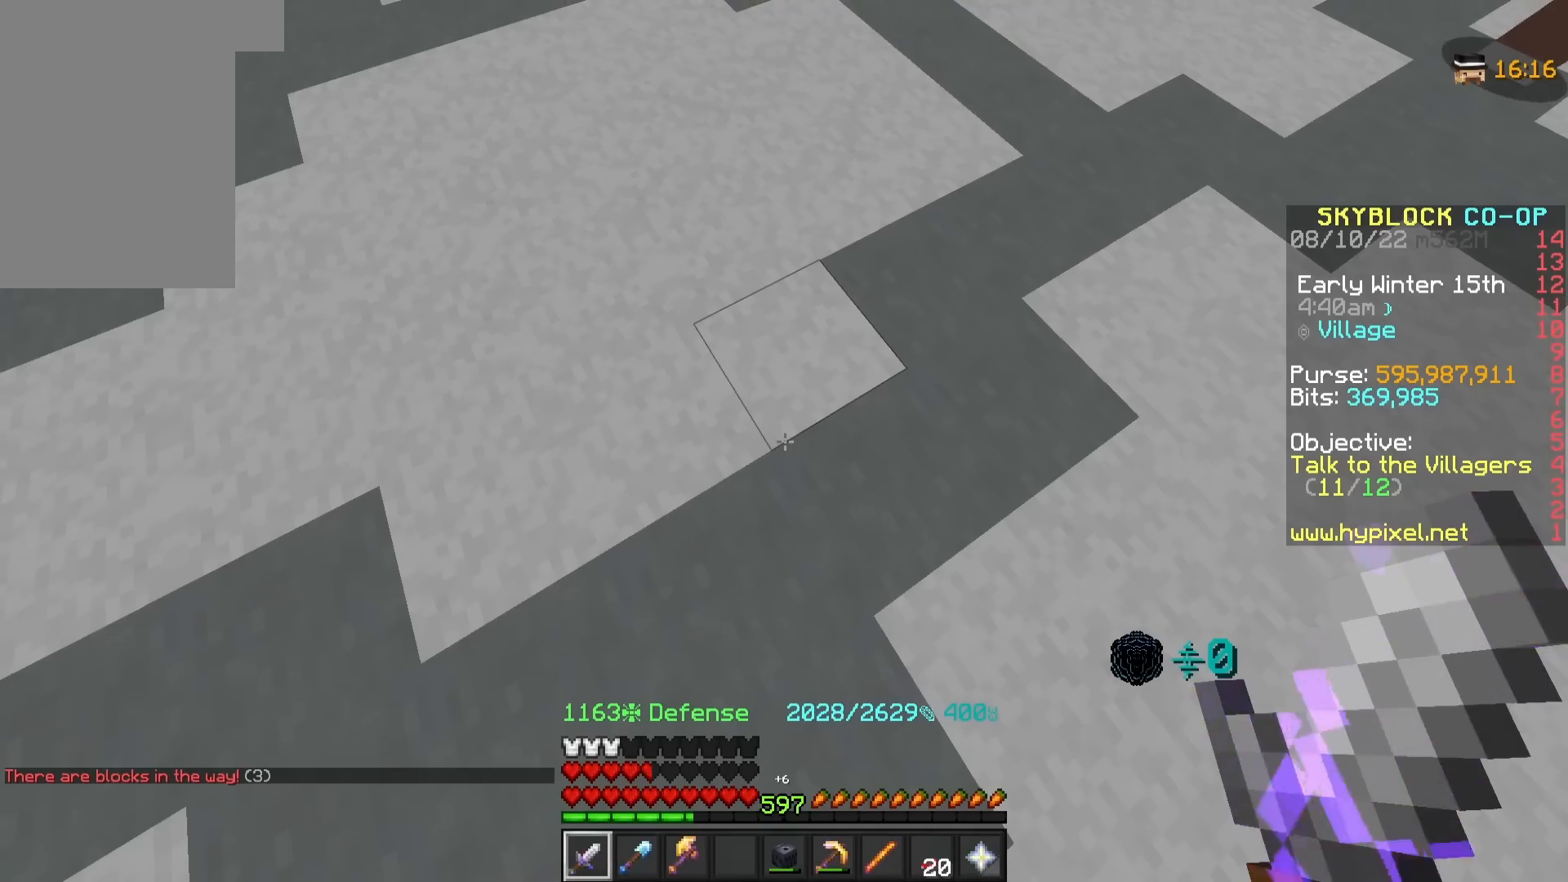
Gameplay with keyboard and mouse; each line is a JSON object with the keys and mouse buttons held at the frame after it. "events" lists presses ("down") and releases ("up") of "a", "d", "s", "w", "mouse_left" and "mouse_right" between this image and that frame as [ms after this image, input, new state], when the widget could be followed in between. "mouse_left", "mouse_right" = the "left", "right" buttons of the "mouse" list. No other keys are recorded. Fast repeated clicks can show as one long hold. Mouse movement is not recorded.
{"keys": [], "mouse": [], "events": []}
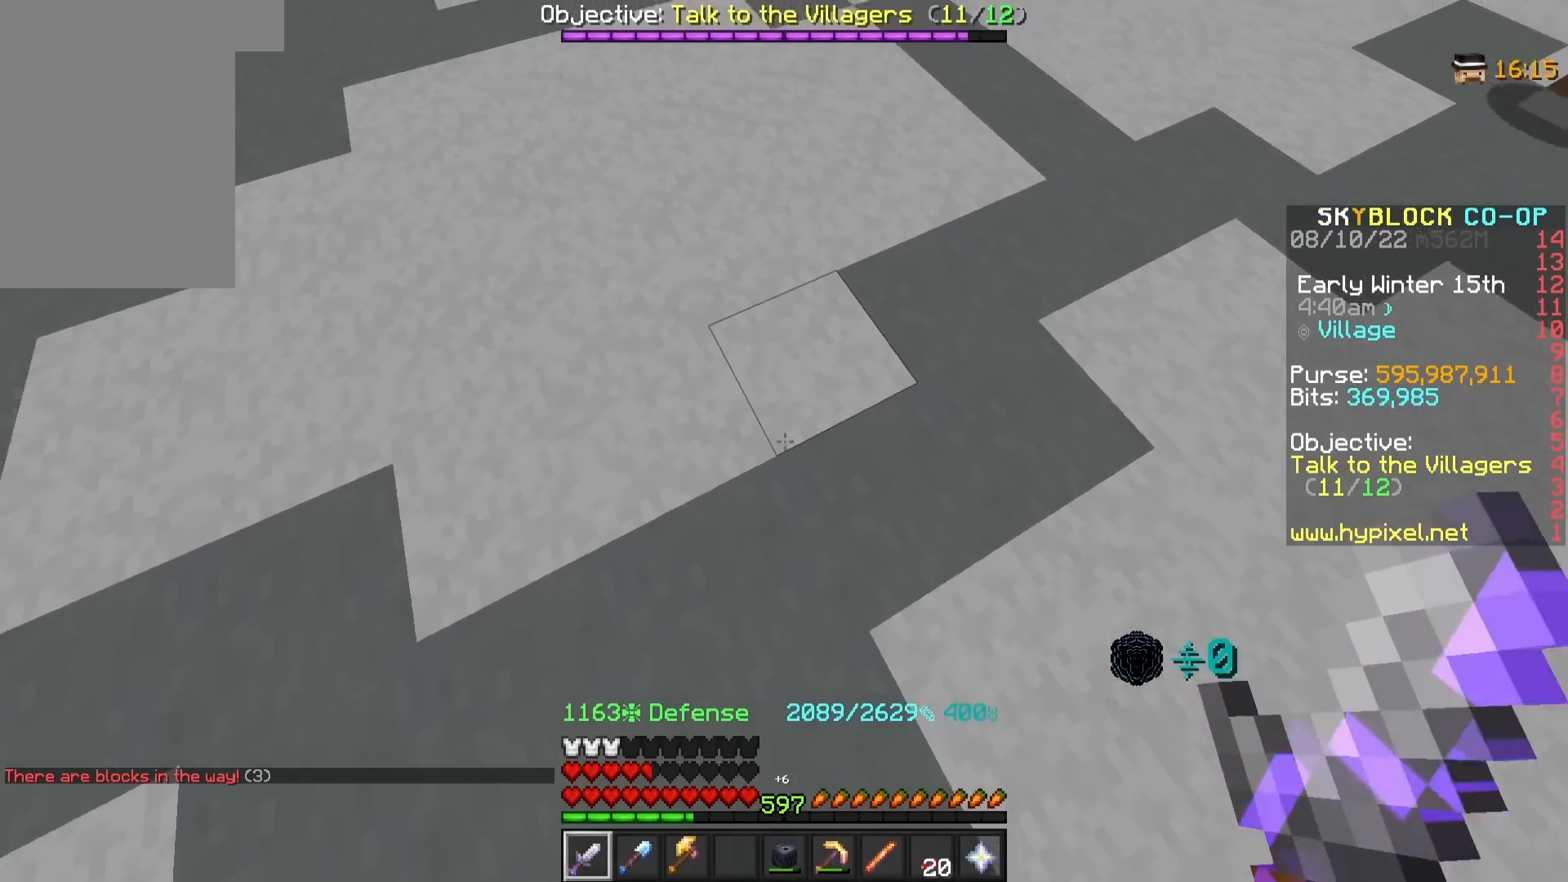
{"keys": [], "mouse": [], "events": [[367, "d", "down"], [483, "d", "up"]]}
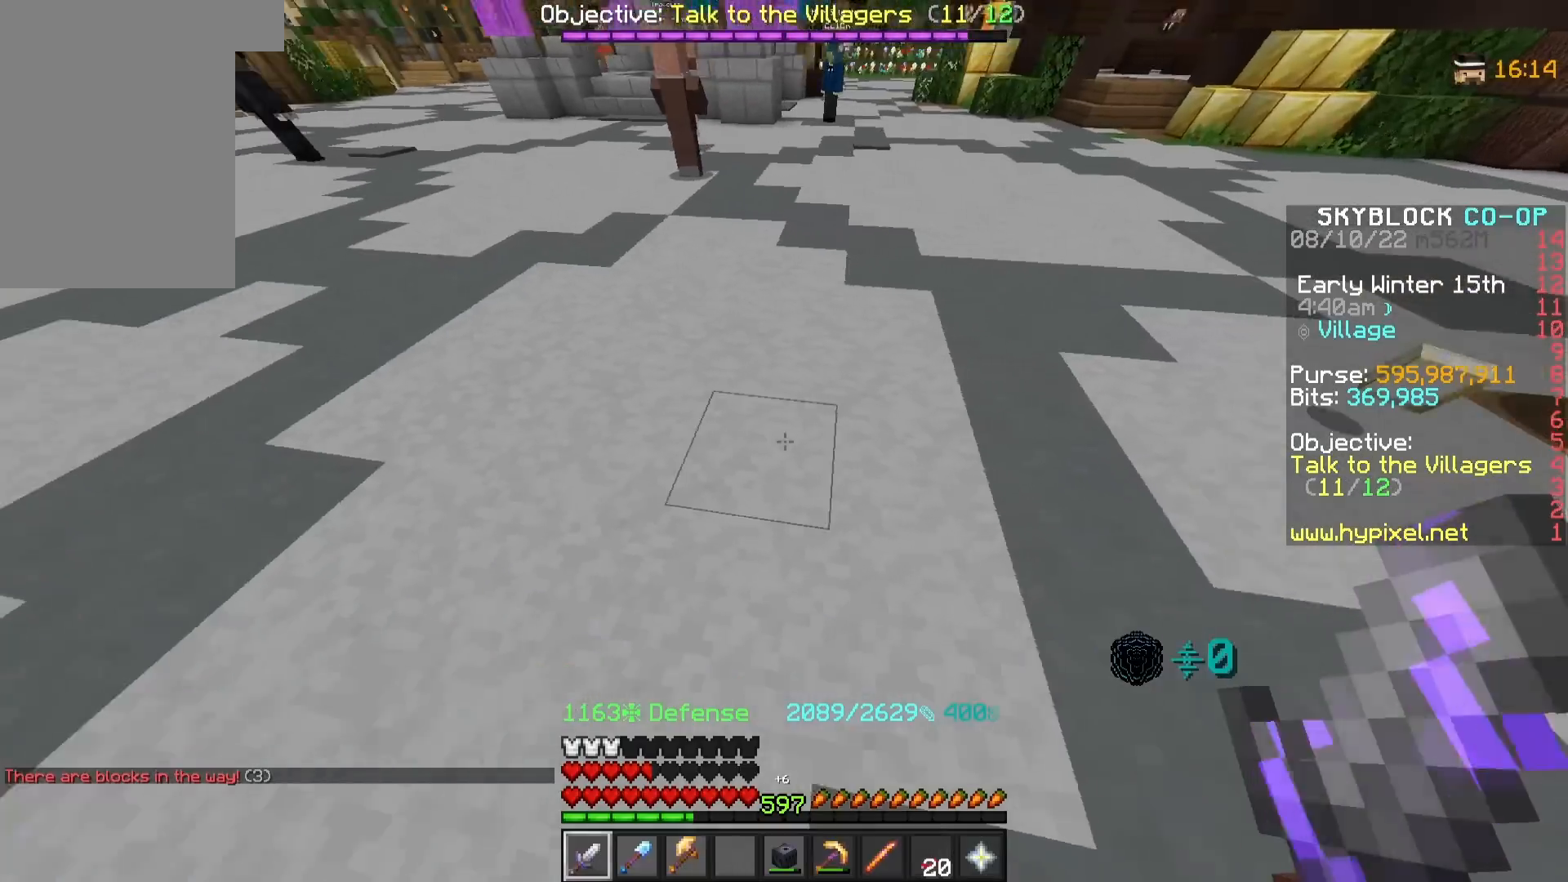
{"keys": ["w"], "mouse": [], "events": [[433, "w", "down"]]}
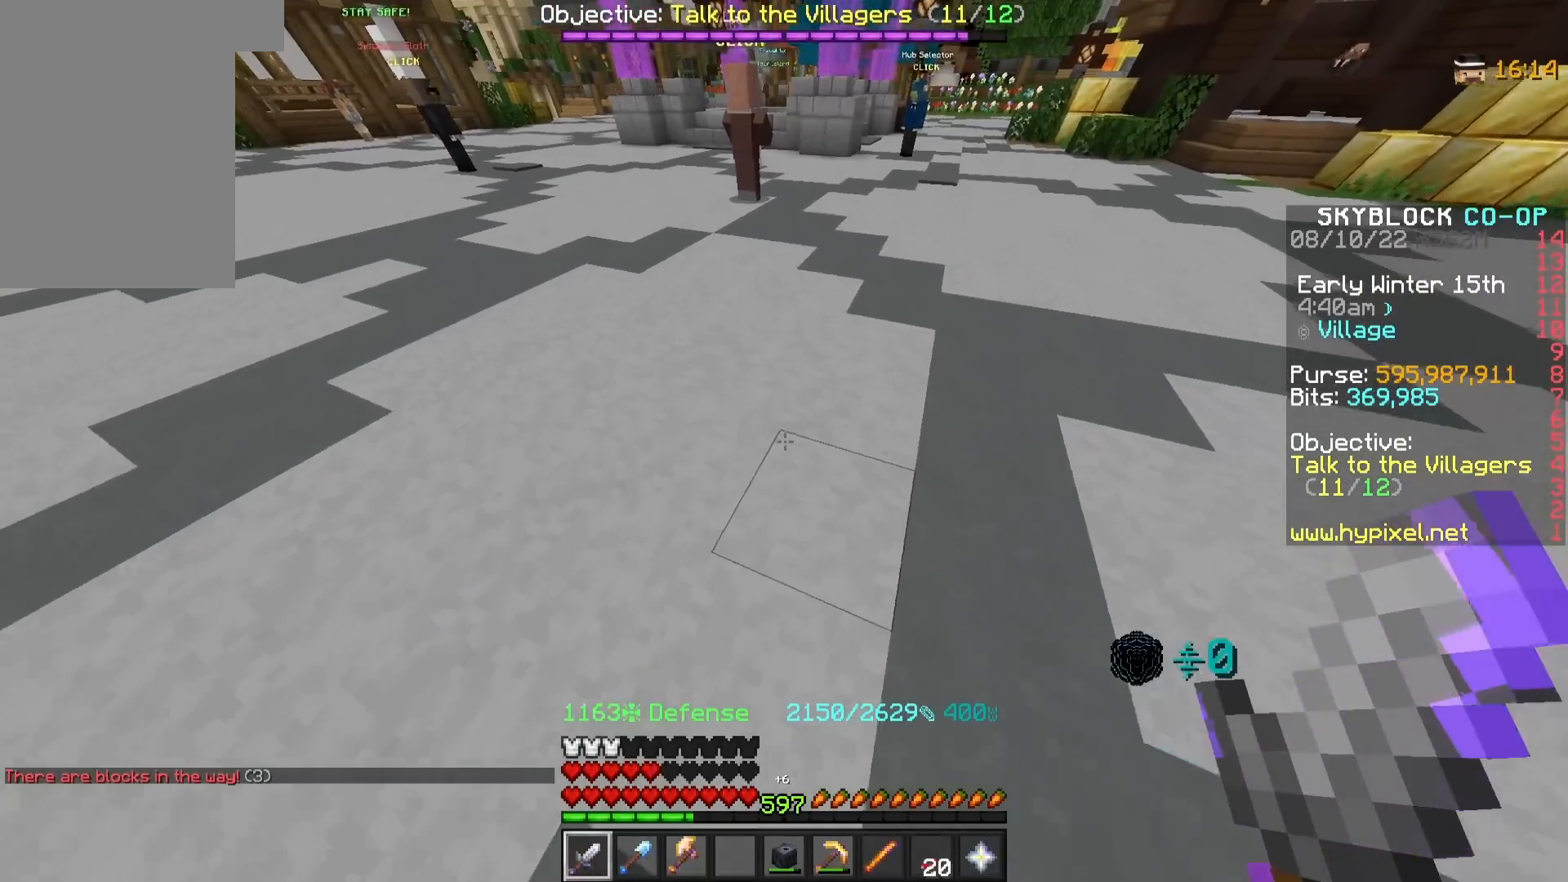
{"keys": ["w"], "mouse": [], "events": [[133, "d", "down"], [333, "d", "up"]]}
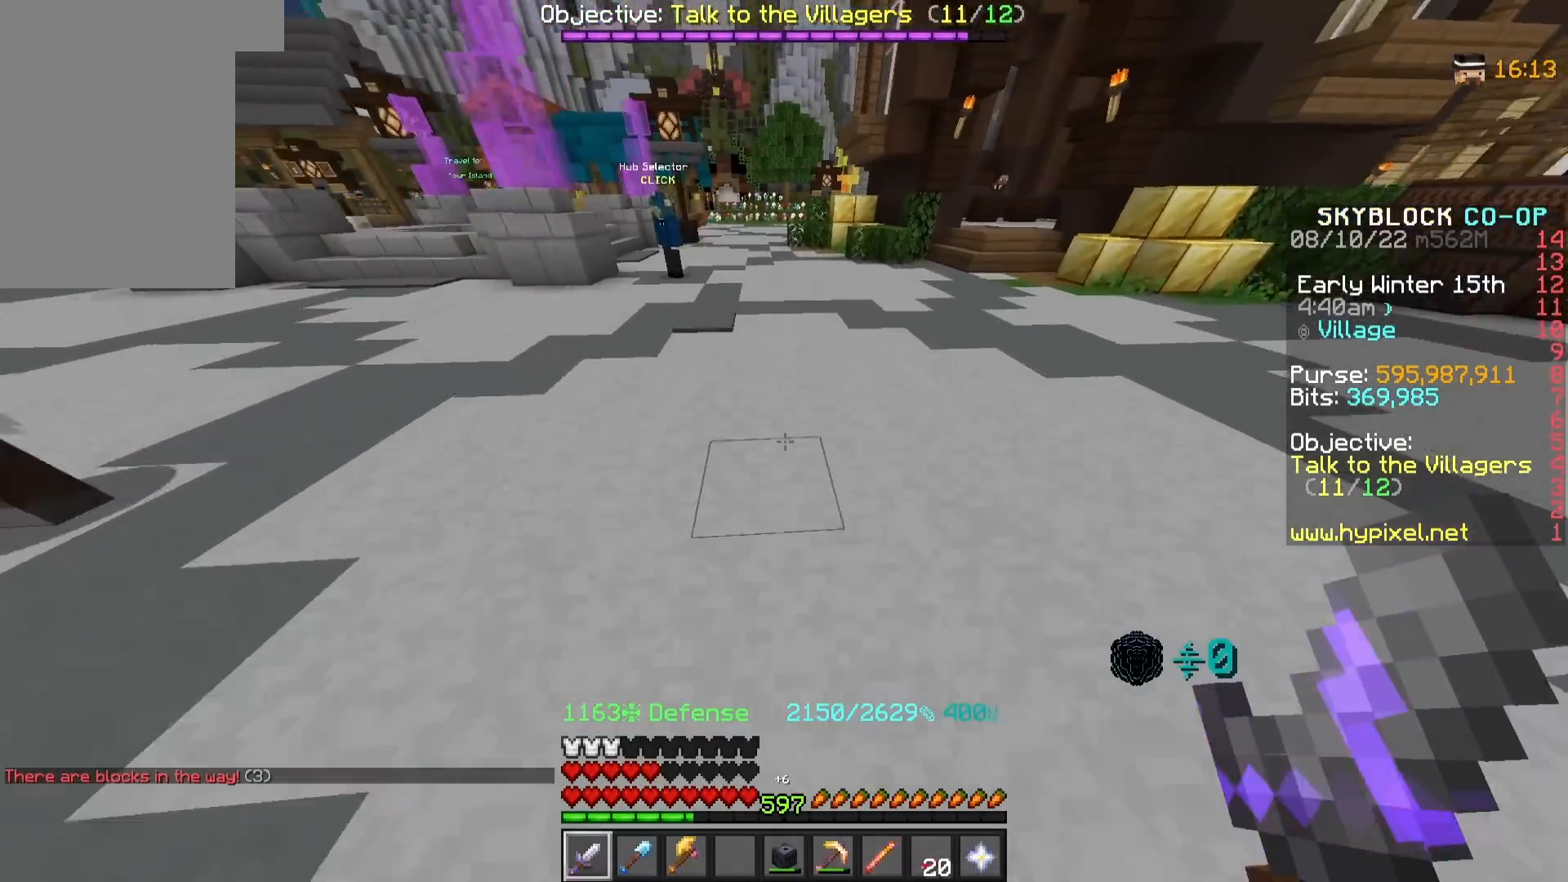
{"keys": ["w"], "mouse": [], "events": []}
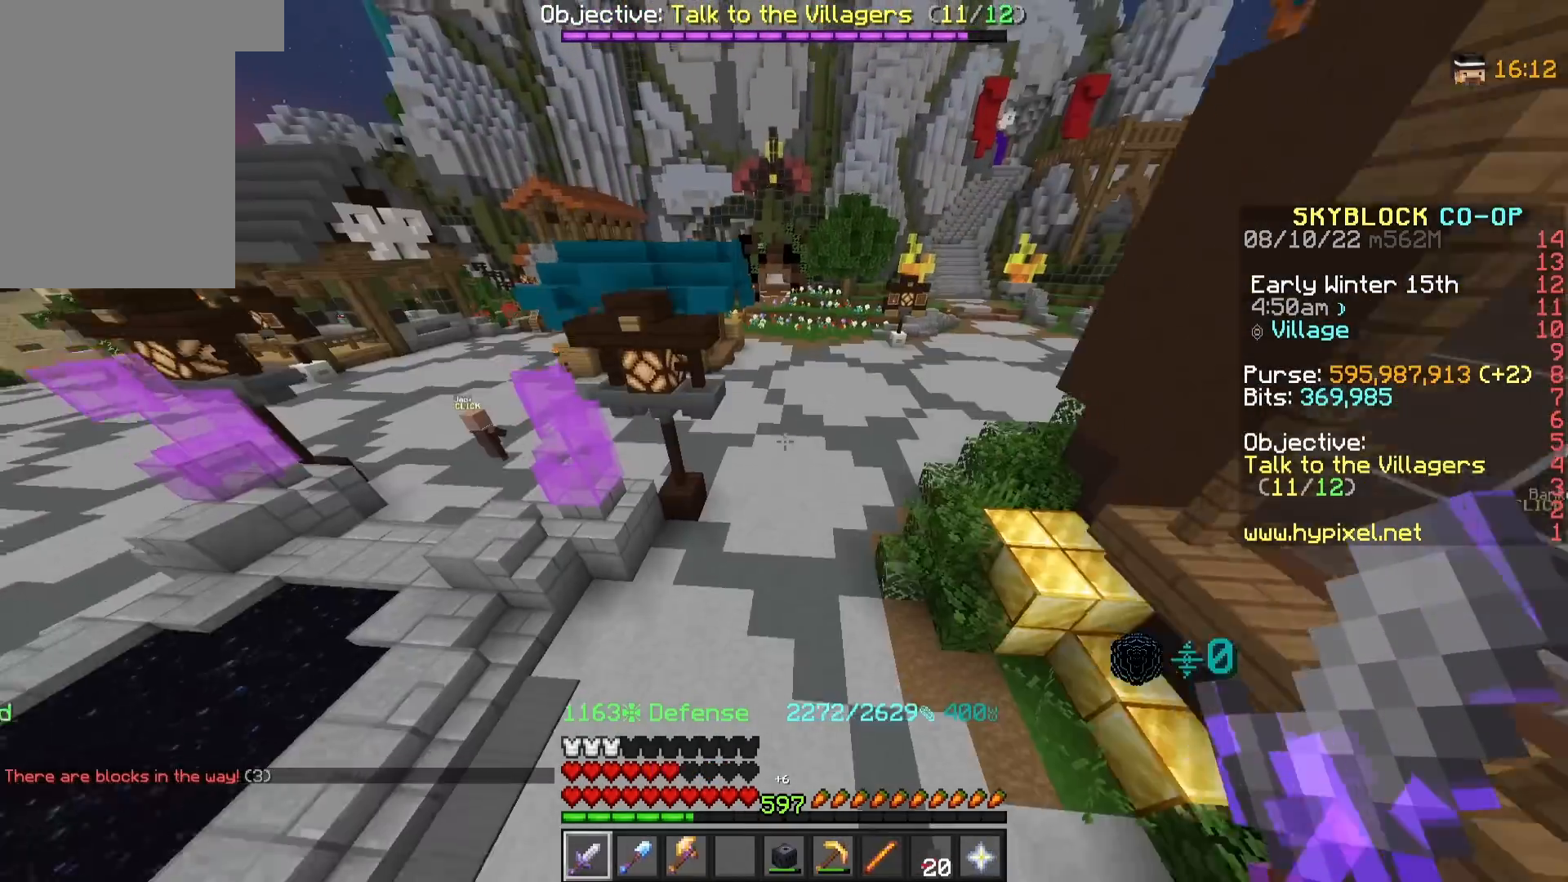
{"keys": ["w"], "mouse": [], "events": []}
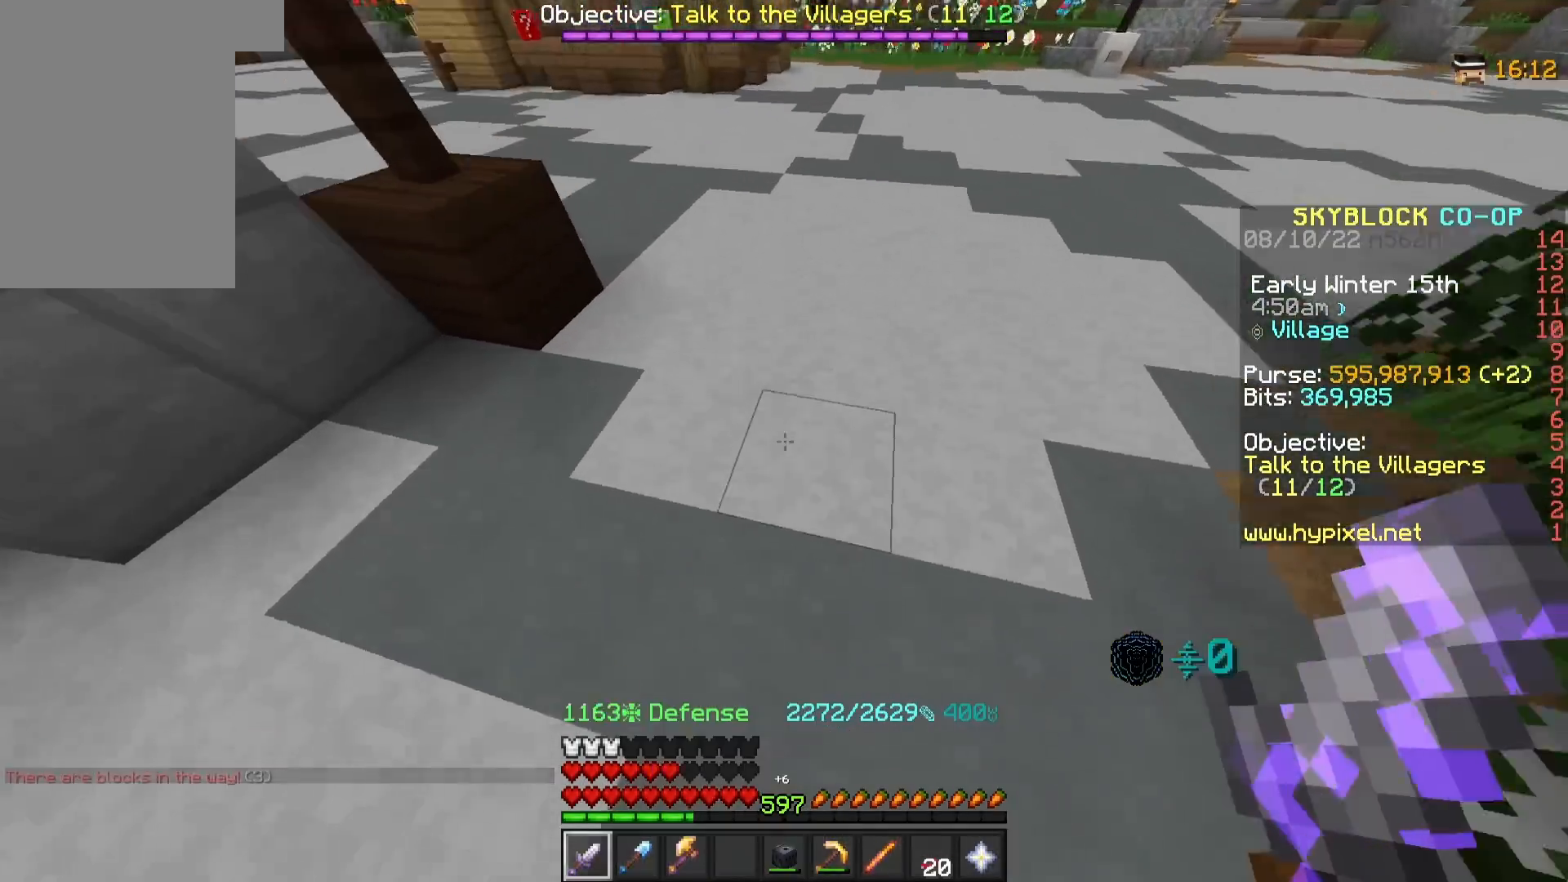
{"keys": [], "mouse": [], "events": [[417, "w", "up"]]}
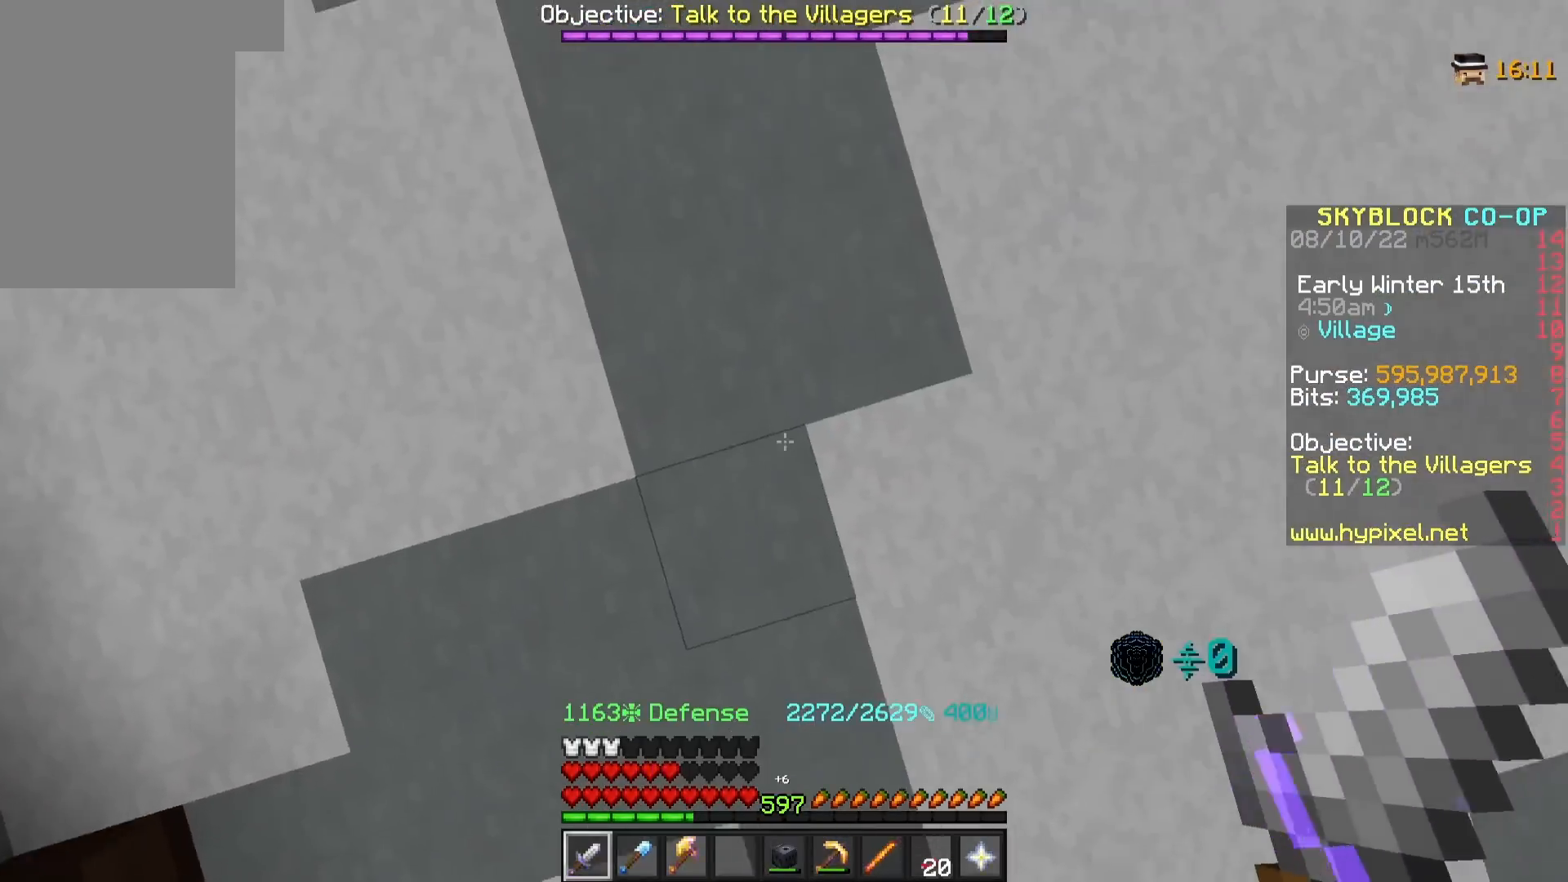
{"keys": [], "mouse": [], "events": [[217, "mouse_right", "down"], [317, "mouse_right", "up"]]}